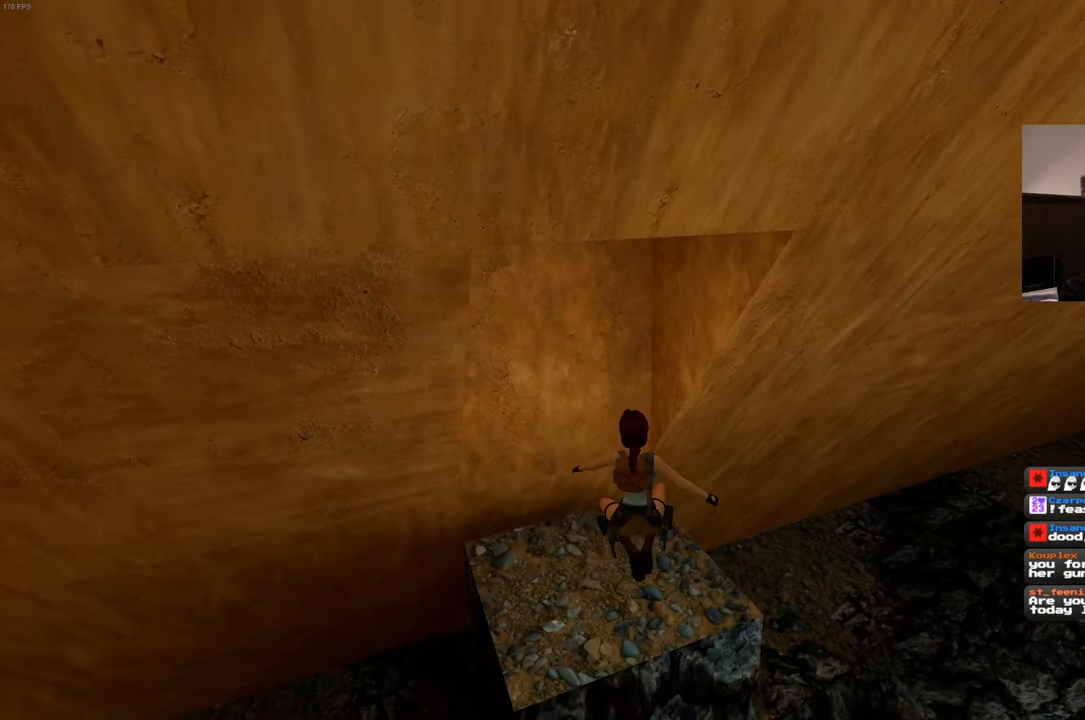
Gameplay with a controller (PlayStation layout); each line is a JSON object with the inputs held at the frame after it. "events" lists button and stick changes between this image and that frame as [ms after this image, input, new state], when the widget could be followed in between. Not read: L3 R3 START.
{"buttons": [], "left_stick": "up", "right_stick": "center", "events": [[117, "right_stick", "up"], [267, "right_stick", "center"]]}
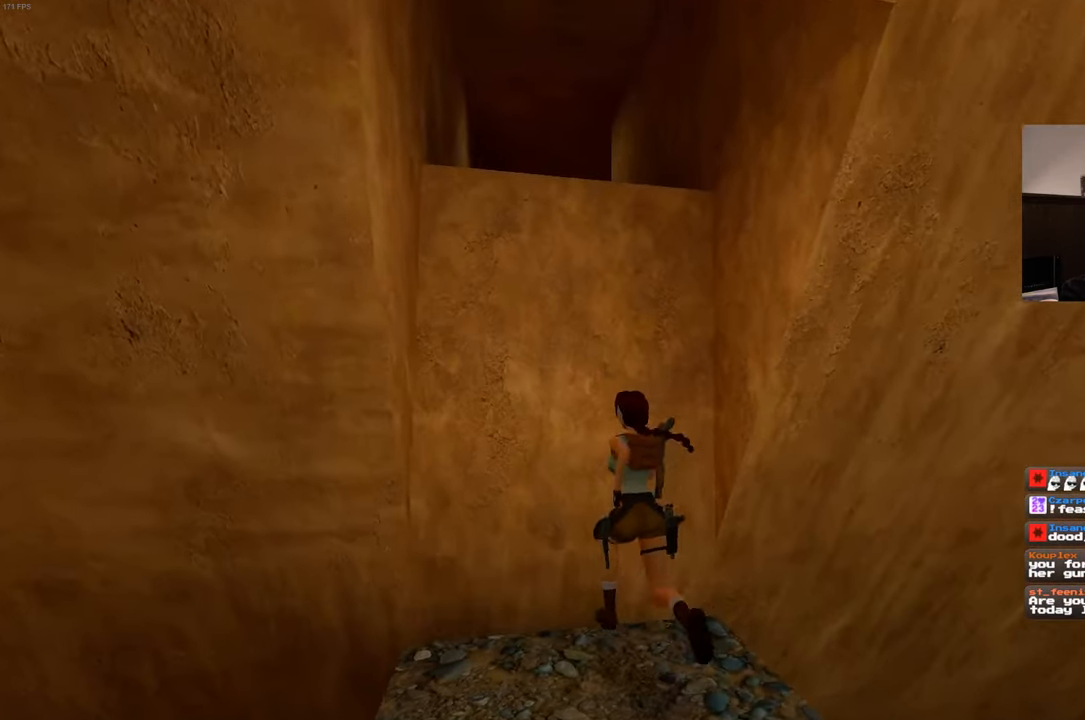
{"buttons": ["SQUARE"], "left_stick": "center", "right_stick": "center", "events": [[183, "R2", "down"], [250, "left_stick", "center"], [417, "R2", "up"], [483, "SQUARE", "down"]]}
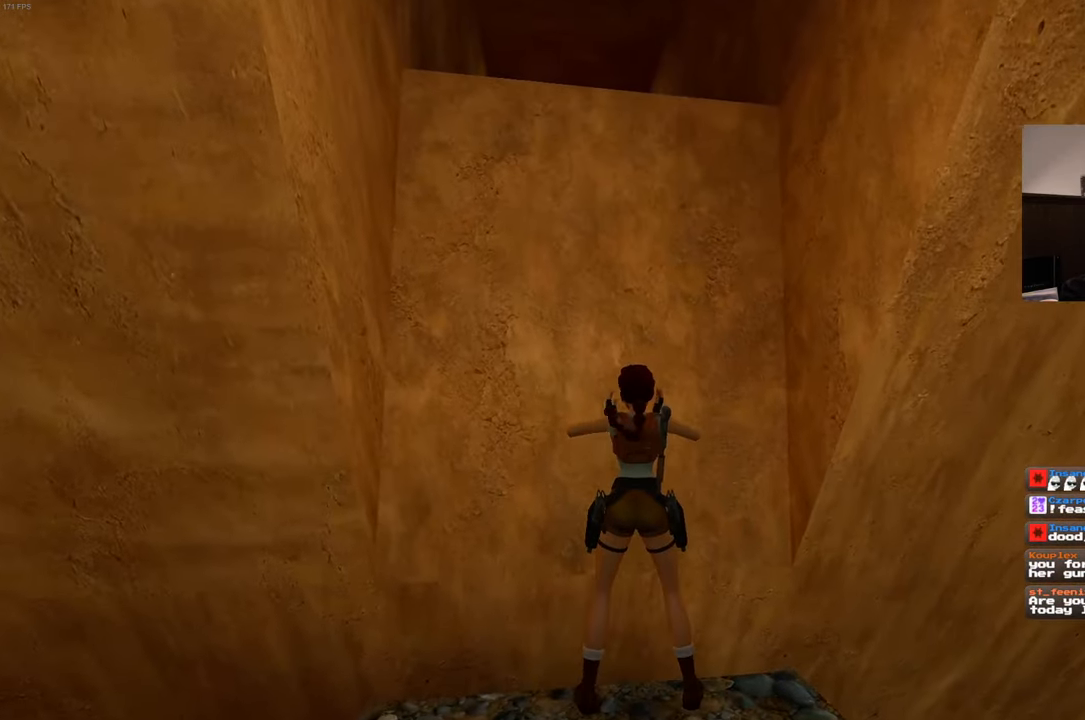
{"buttons": ["SQUARE"], "left_stick": "center", "right_stick": "center", "events": []}
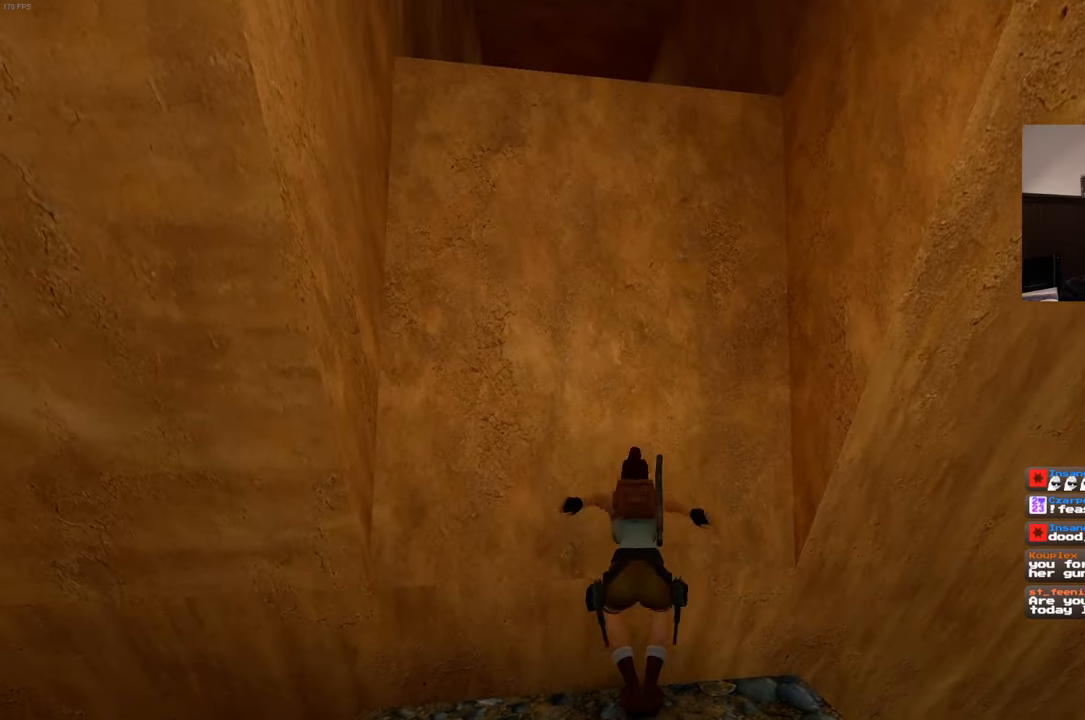
{"buttons": ["R2"], "left_stick": "up", "right_stick": "center", "events": [[100, "SQUARE", "up"], [117, "R2", "down"], [350, "left_stick", "up"]]}
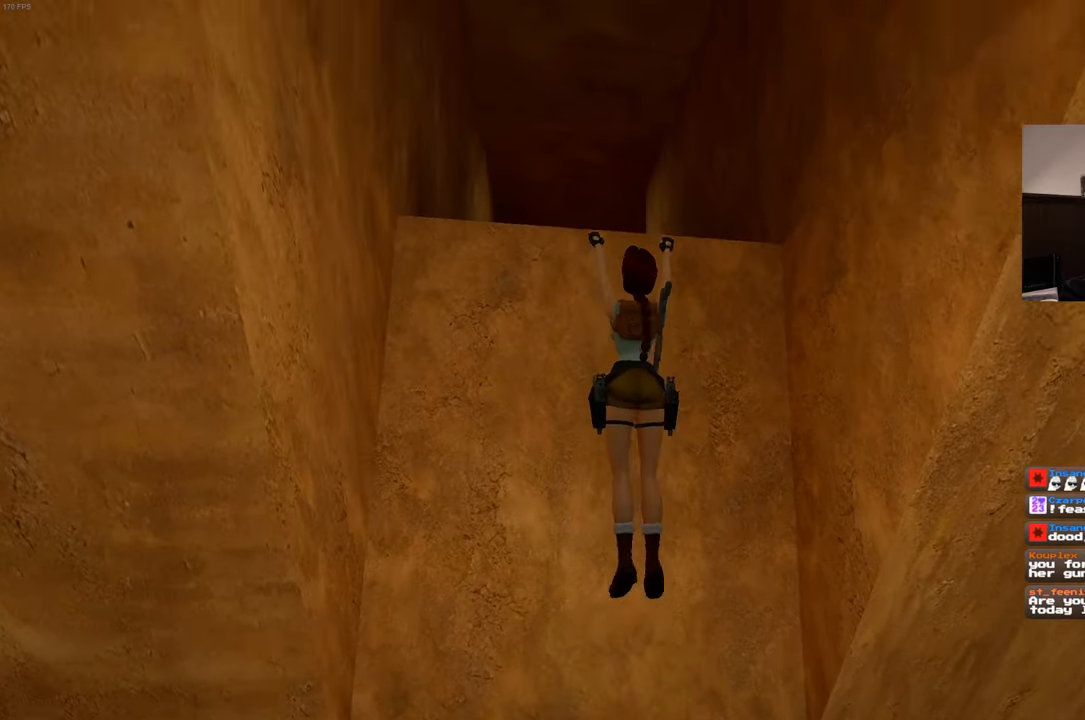
{"buttons": [], "left_stick": "up", "right_stick": "center", "events": [[467, "R2", "up"]]}
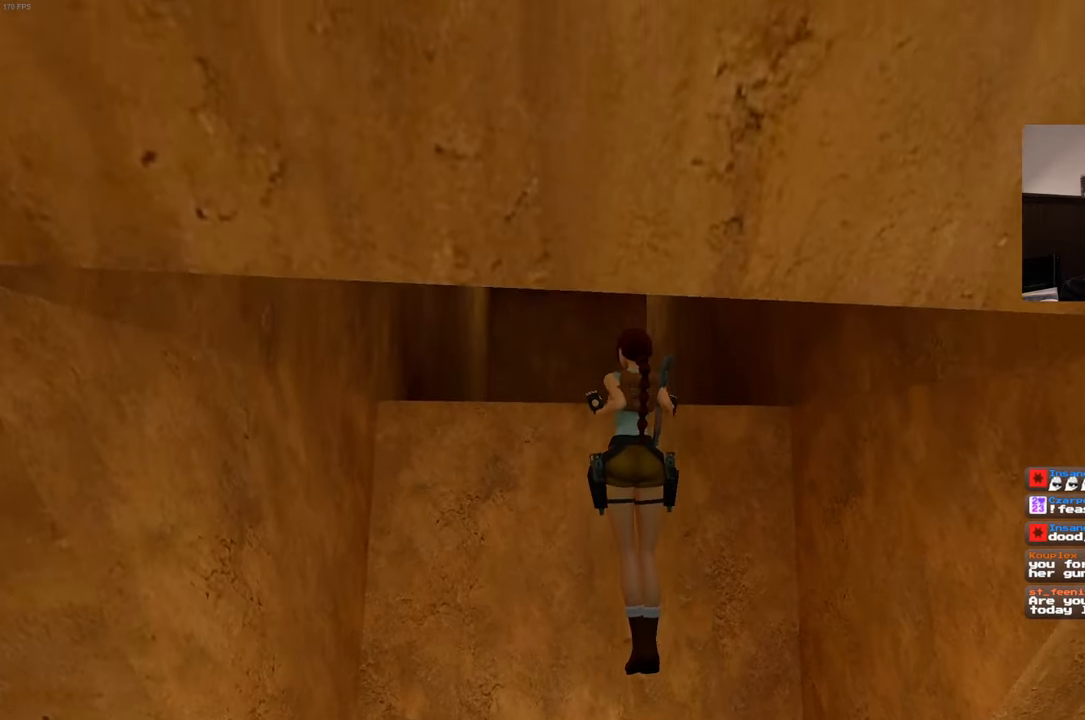
{"buttons": [], "left_stick": "center", "right_stick": "center", "events": [[84, "left_stick", "center"], [267, "right_stick", "left"], [384, "right_stick", "center"]]}
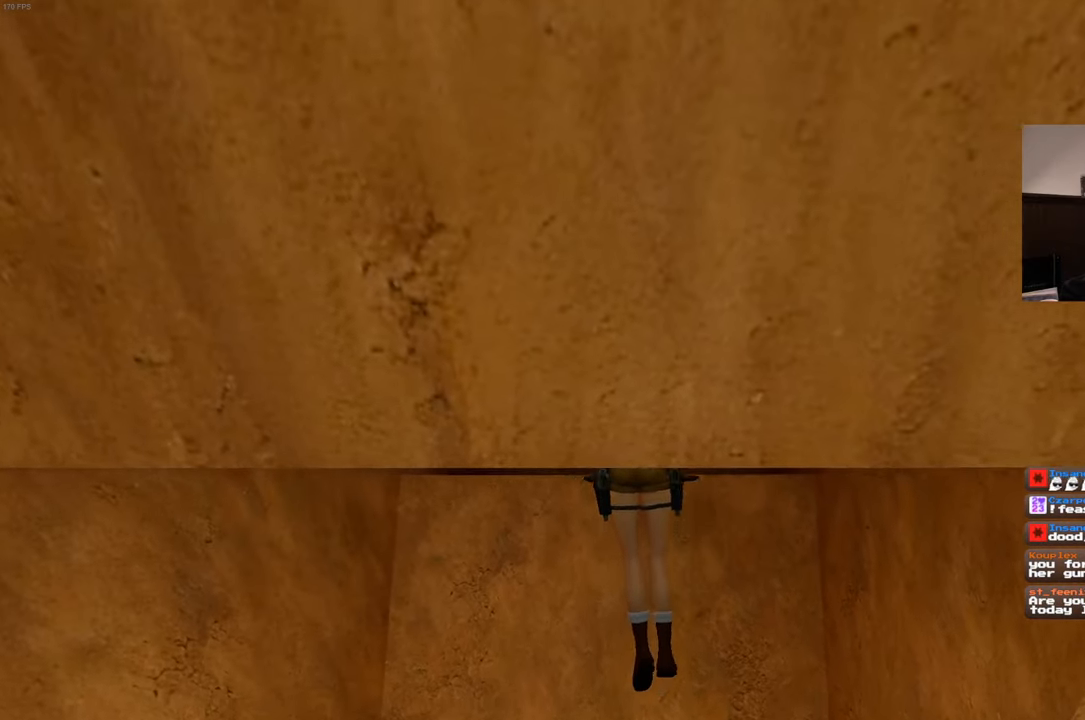
{"buttons": [], "left_stick": "center", "right_stick": "center", "events": []}
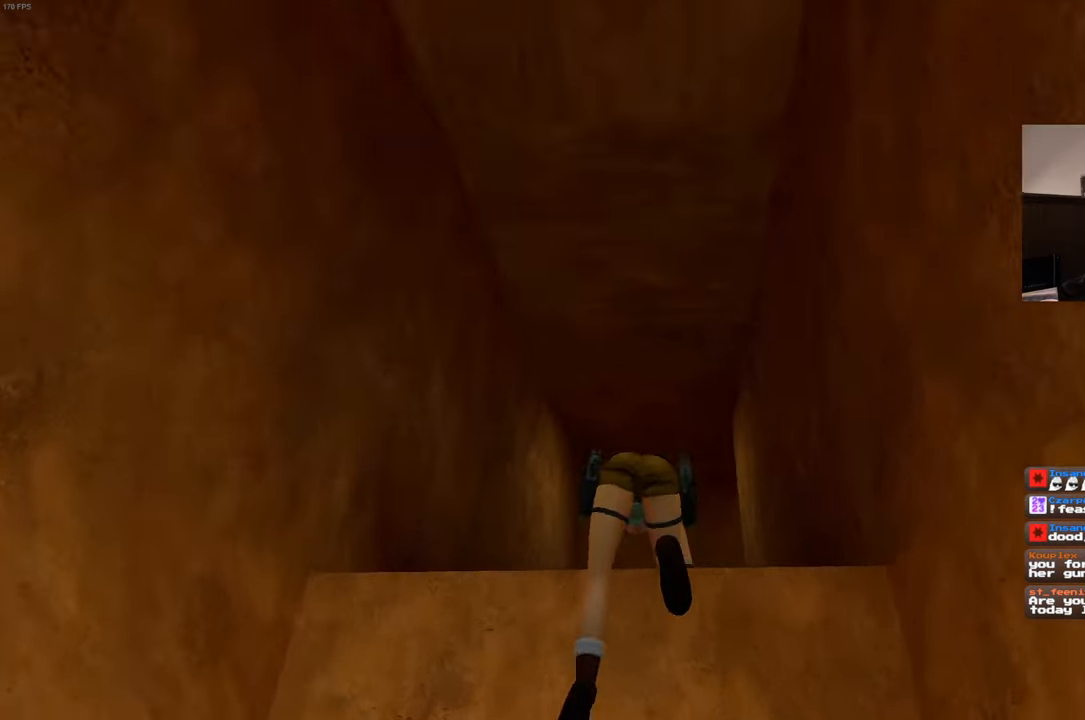
{"buttons": [], "left_stick": "center", "right_stick": "center", "events": []}
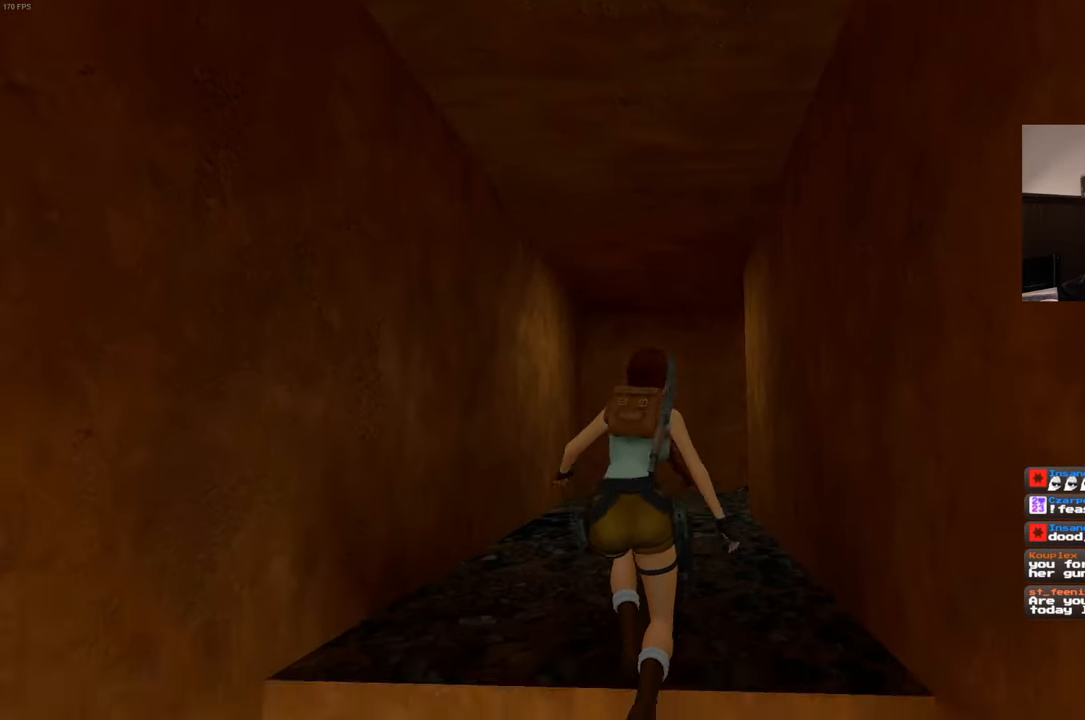
{"buttons": [], "left_stick": "up", "right_stick": "center", "events": [[67, "left_stick", "up"]]}
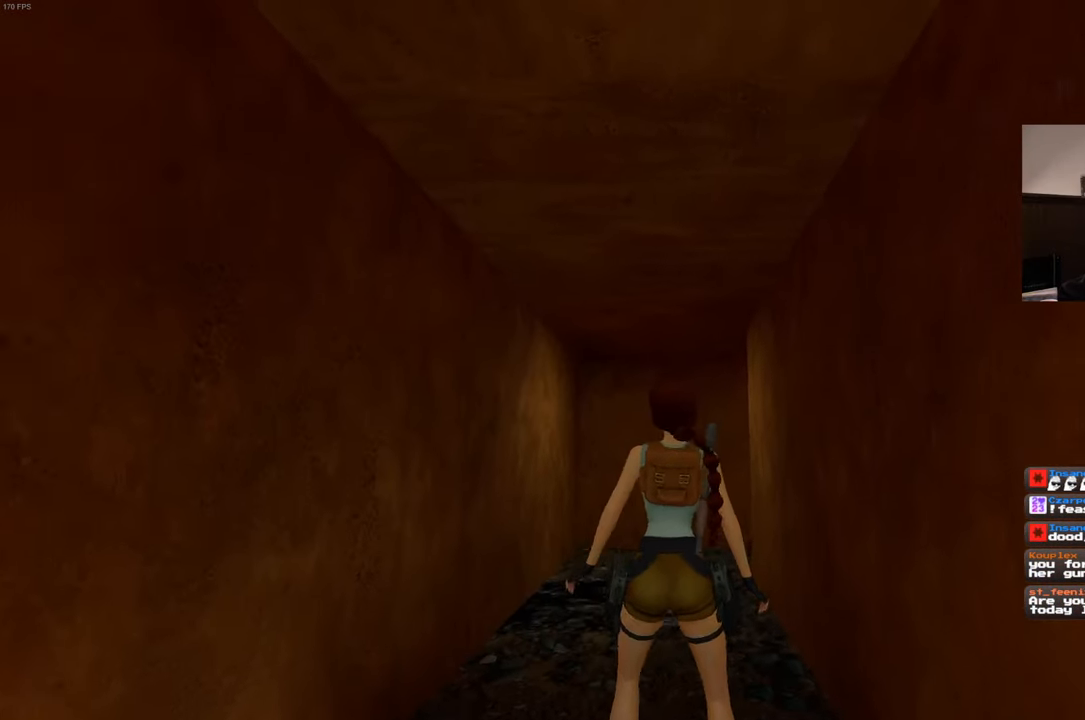
{"buttons": [], "left_stick": "up", "right_stick": "center", "events": []}
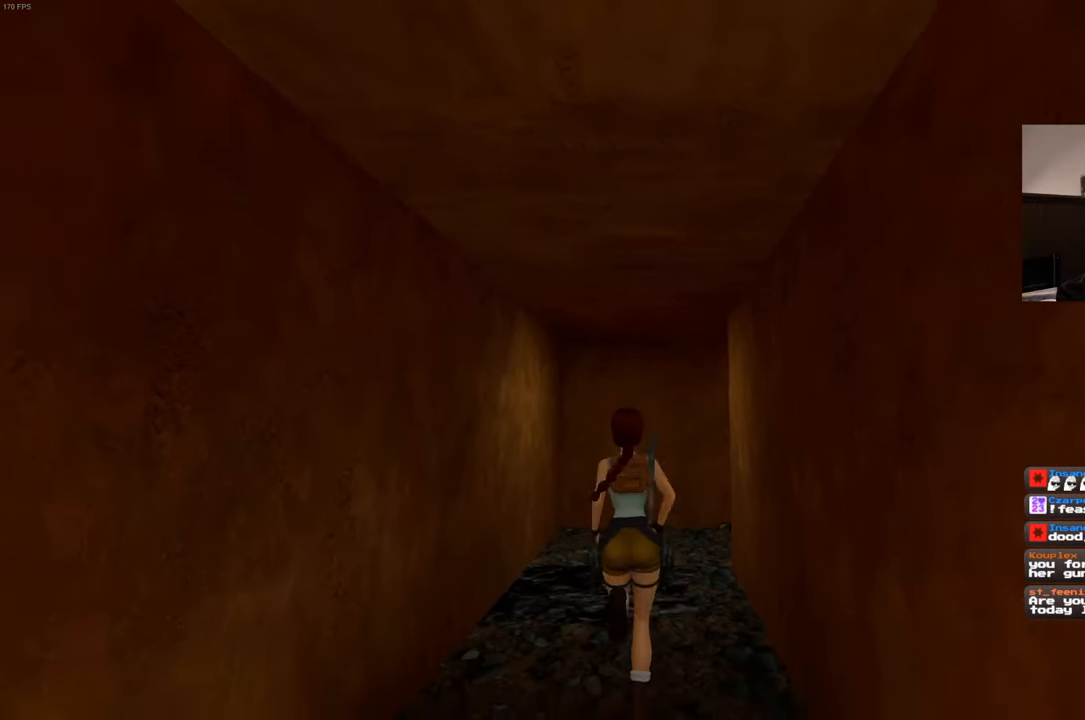
{"buttons": [], "left_stick": "up", "right_stick": "center", "events": []}
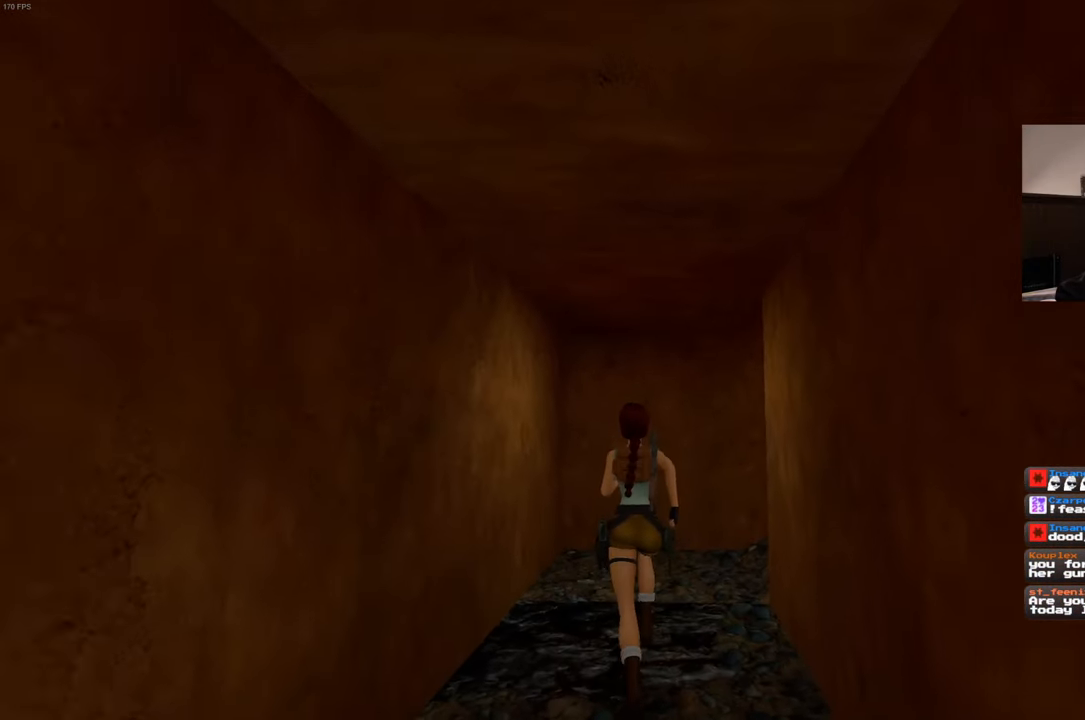
{"buttons": [], "left_stick": "up-left", "right_stick": "down-right", "events": [[217, "right_stick", "down-right"], [300, "left_stick", "up-left"]]}
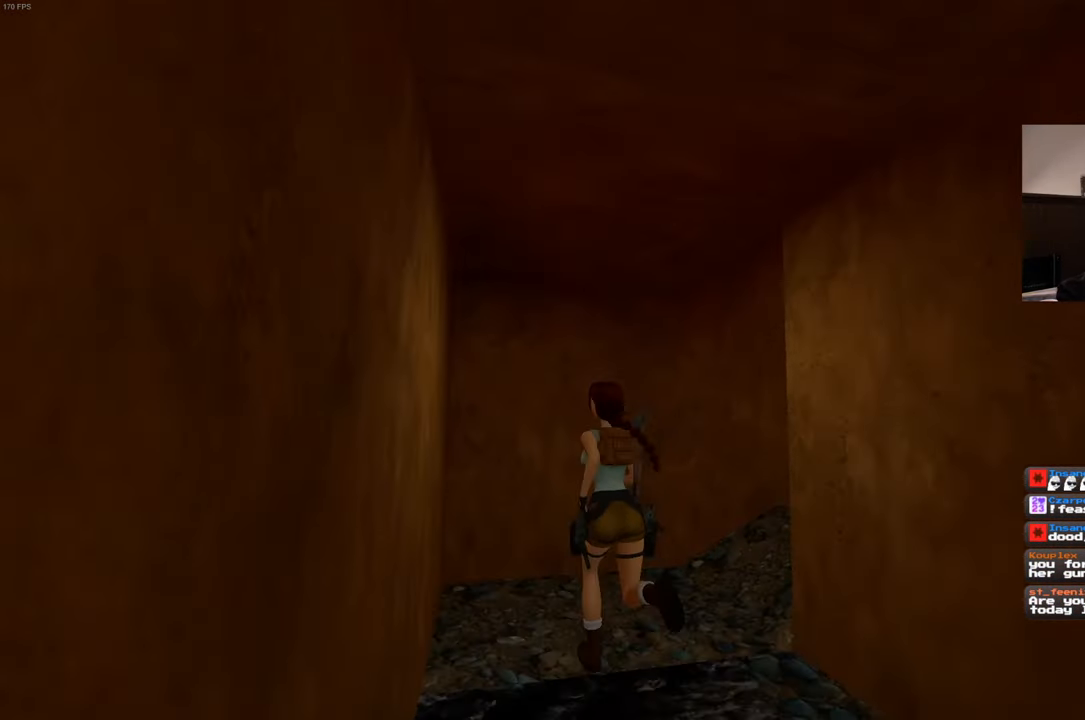
{"buttons": [], "left_stick": "center", "right_stick": "right", "events": [[117, "left_stick", "center"], [200, "right_stick", "center"], [466, "right_stick", "right"]]}
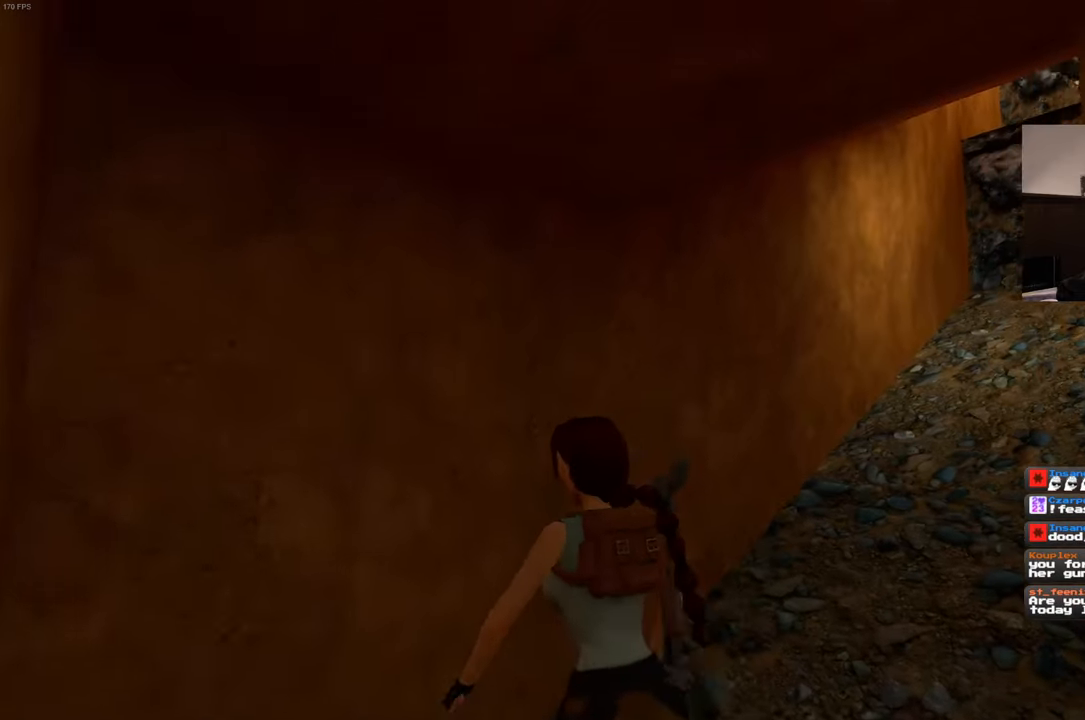
{"buttons": [], "left_stick": "up", "right_stick": "center", "events": [[250, "left_stick", "up"], [416, "right_stick", "center"]]}
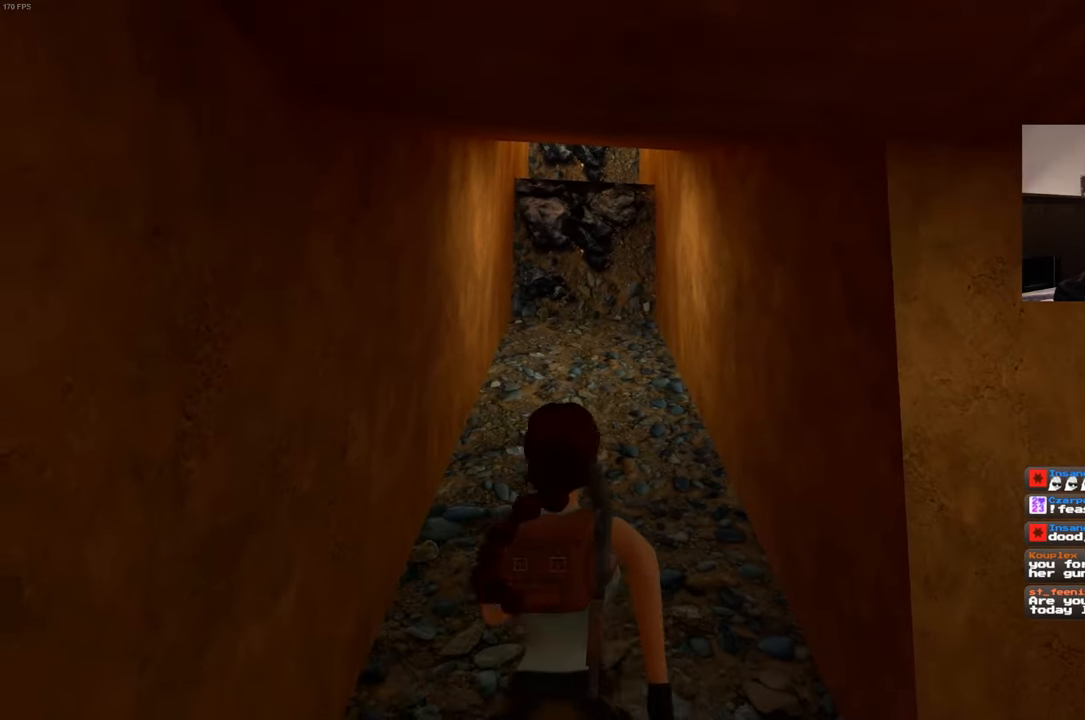
{"buttons": [], "left_stick": "up", "right_stick": "center", "events": [[283, "right_stick", "up-left"], [400, "right_stick", "center"]]}
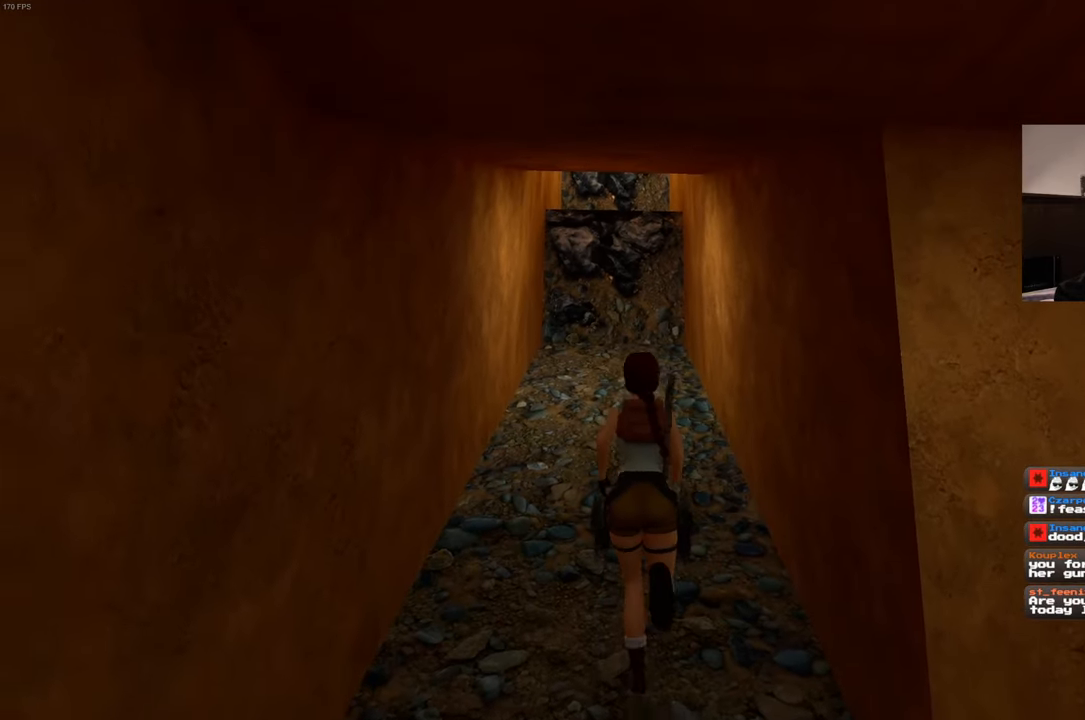
{"buttons": [], "left_stick": "up", "right_stick": "center", "events": []}
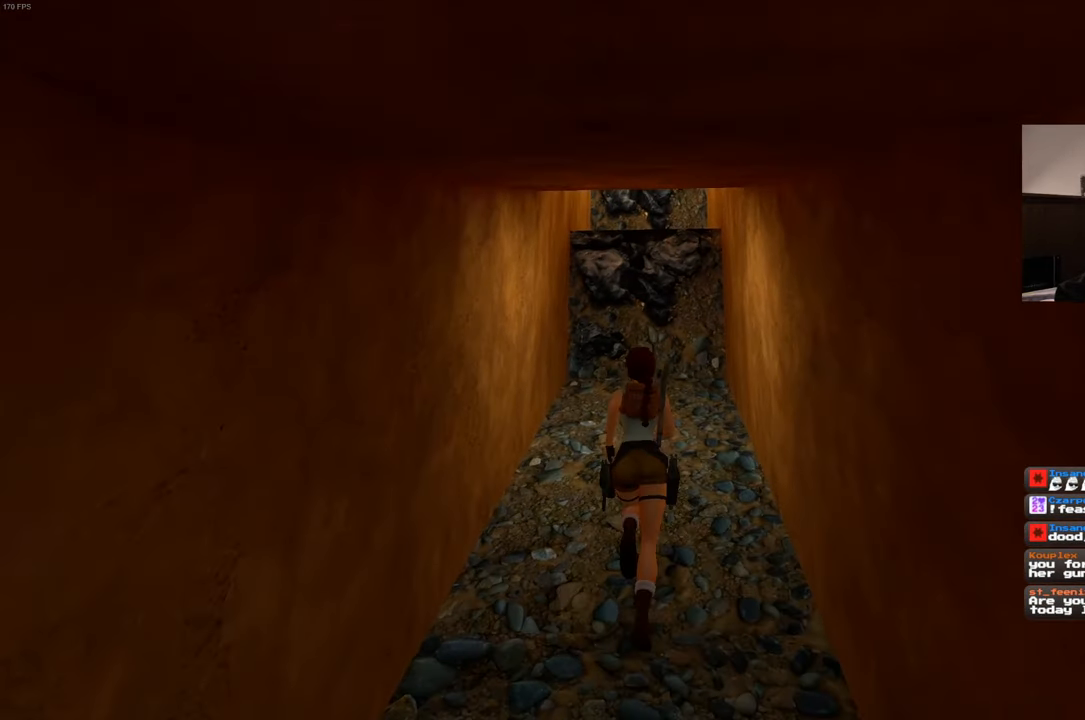
{"buttons": [], "left_stick": "up", "right_stick": "center", "events": []}
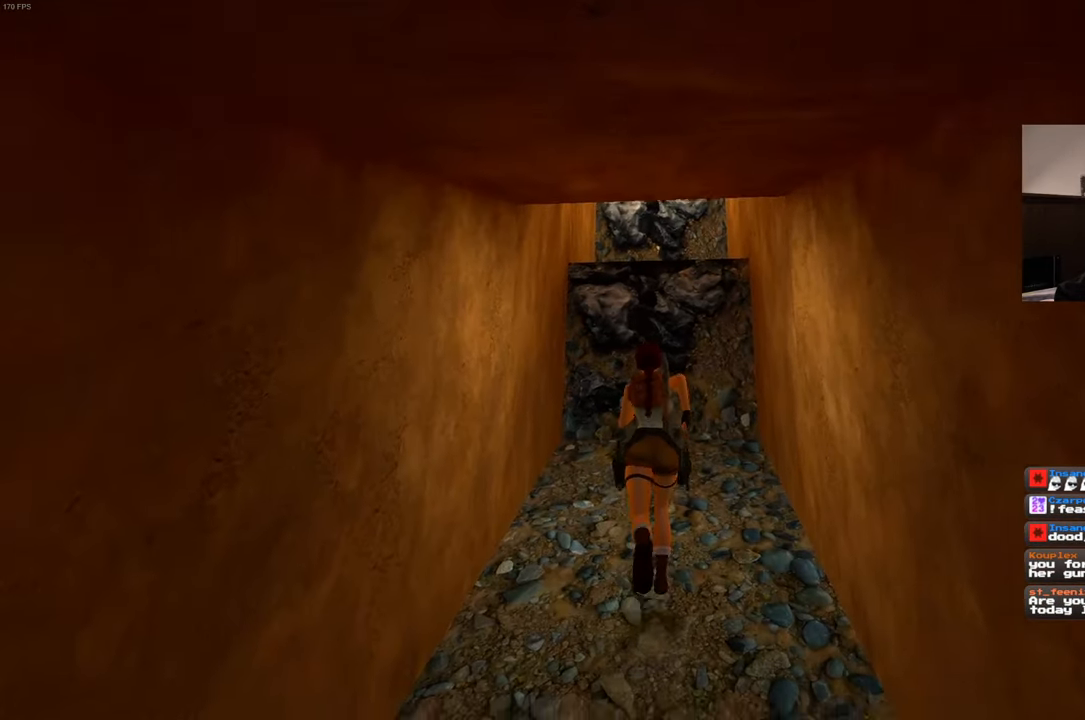
{"buttons": [], "left_stick": "up", "right_stick": "center", "events": []}